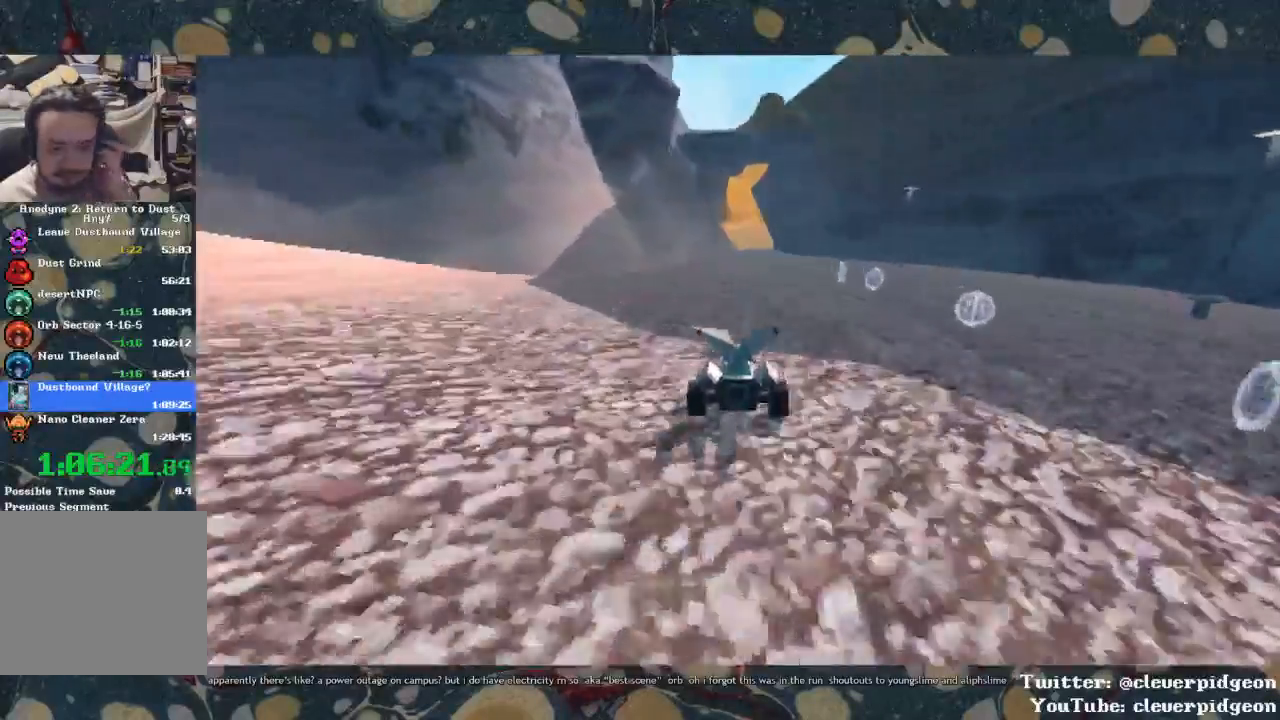
Gameplay with a controller (PlayStation layout); each line is a JSON object with the inputs held at the frame after it. "events" lists button and stick changes between this image and that frame as [ms after this image, input, new state], when the widget could be followed in between.
{"buttons": ["CROSS"], "left_stick": "center", "right_stick": "center", "events": []}
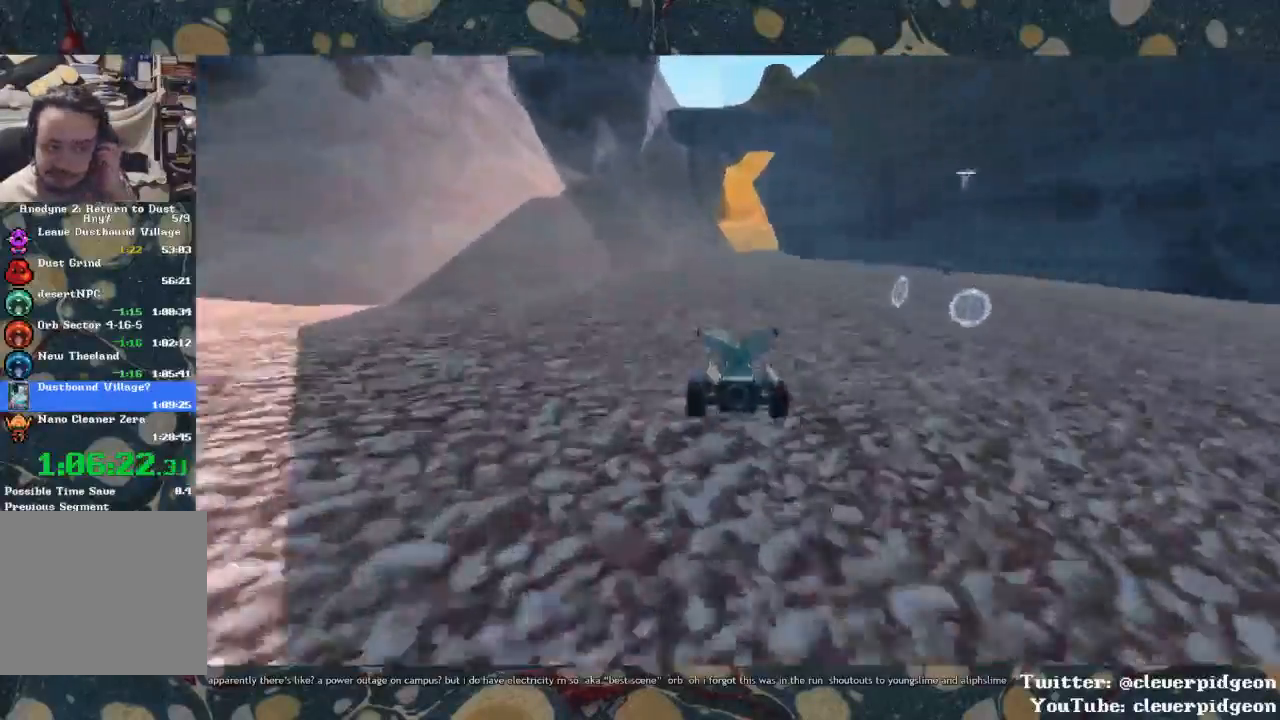
{"buttons": ["CROSS"], "left_stick": "center", "right_stick": "center", "events": []}
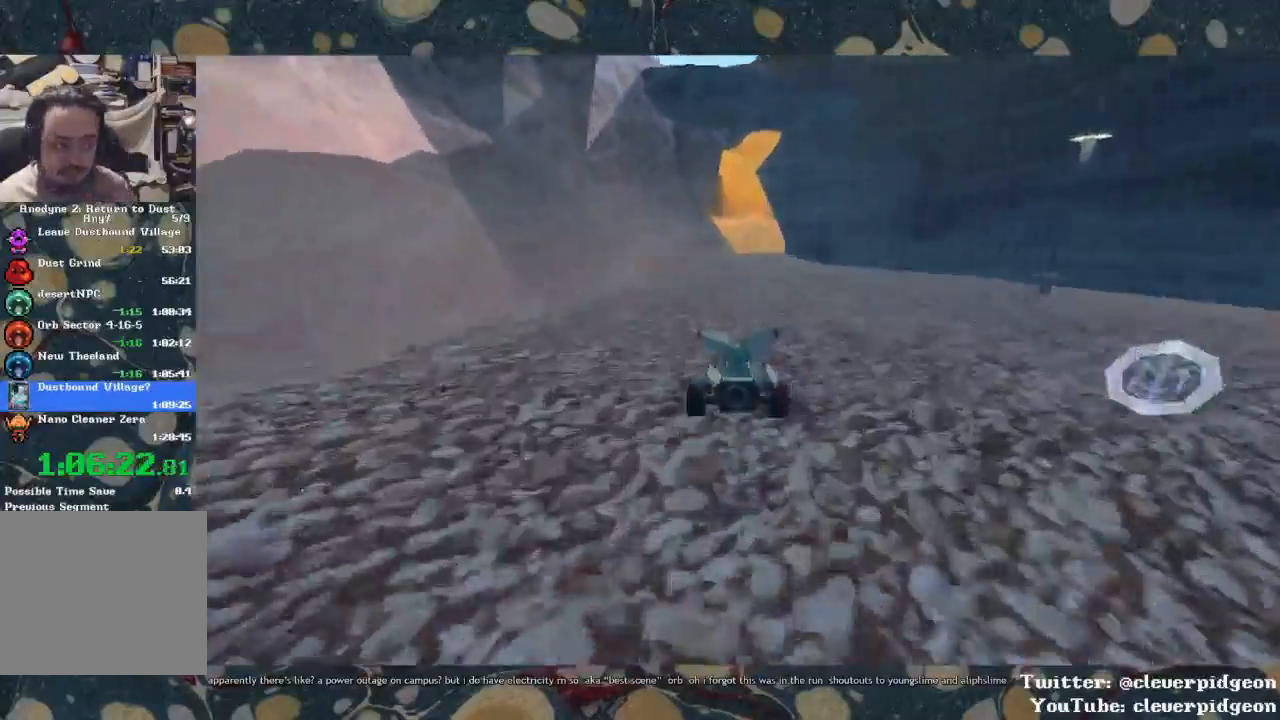
{"buttons": ["CROSS"], "left_stick": "right", "right_stick": "center", "events": [[483, "left_stick", "right"]]}
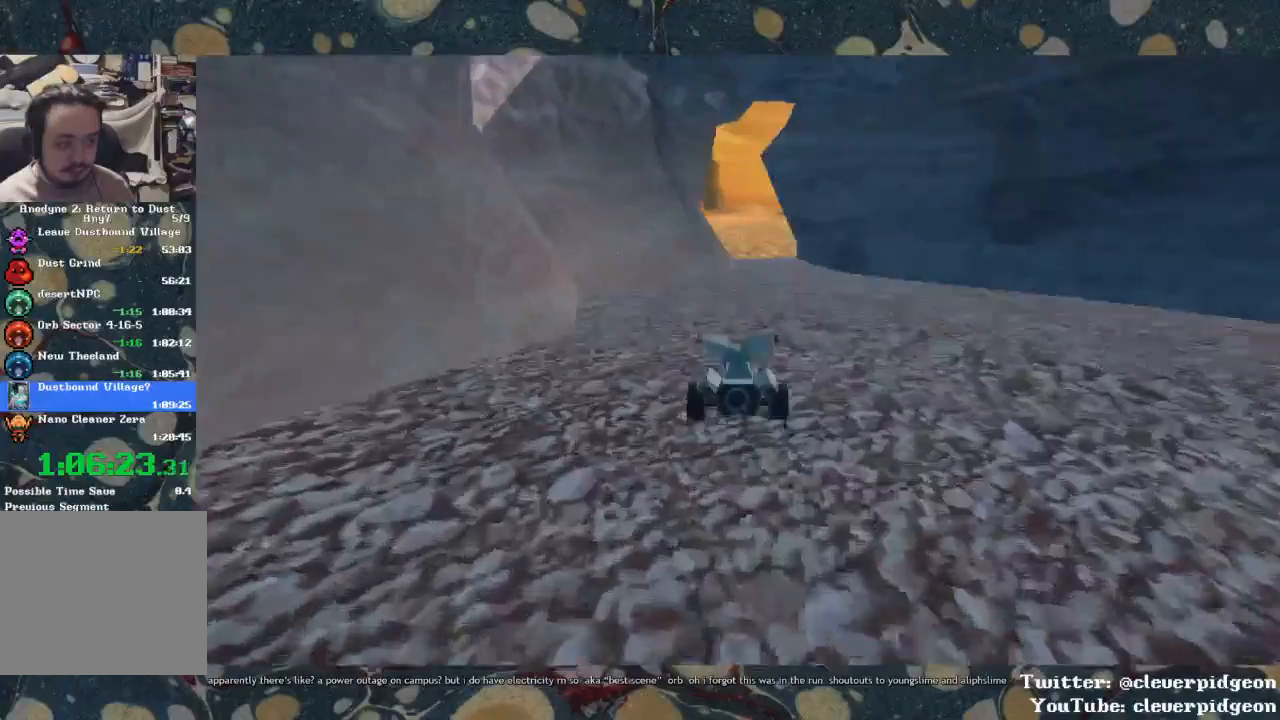
{"buttons": ["CROSS"], "left_stick": "right", "right_stick": "center", "events": []}
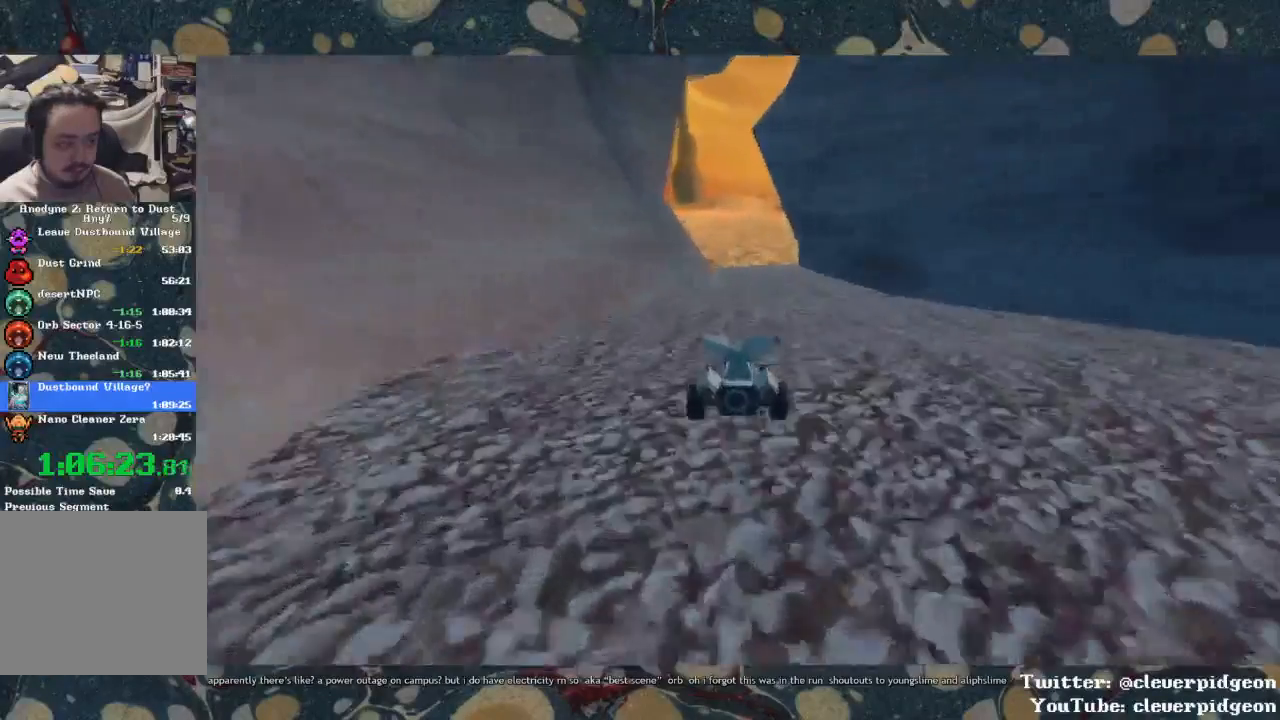
{"buttons": ["CROSS"], "left_stick": "center", "right_stick": "center", "events": [[267, "left_stick", "center"]]}
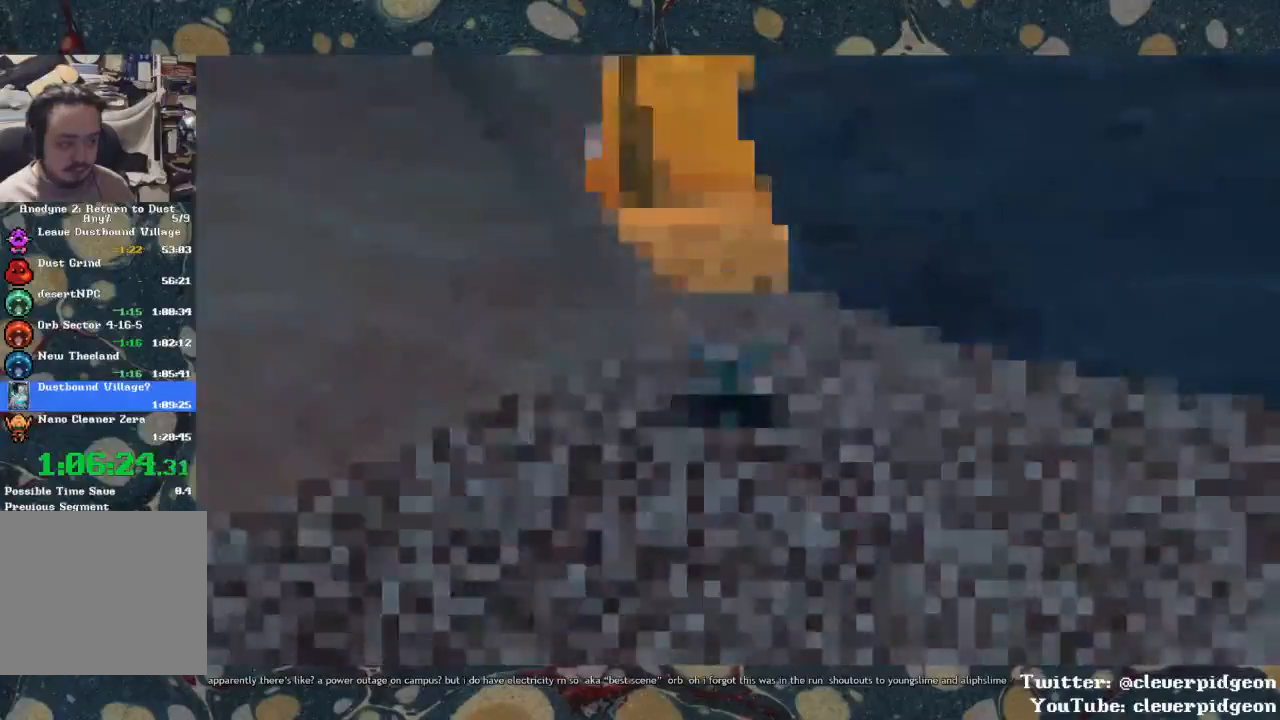
{"buttons": ["CROSS"], "left_stick": "left", "right_stick": "center", "events": [[200, "left_stick", "left"]]}
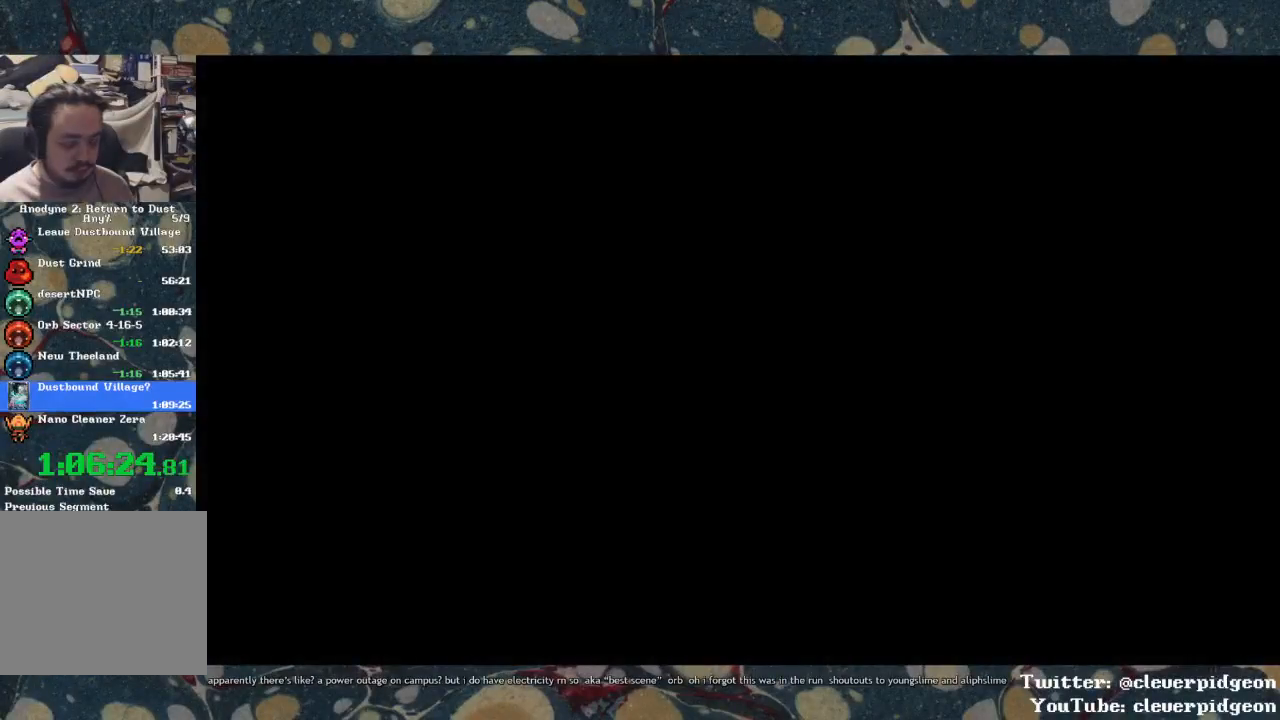
{"buttons": ["CROSS"], "left_stick": "left", "right_stick": "center", "events": []}
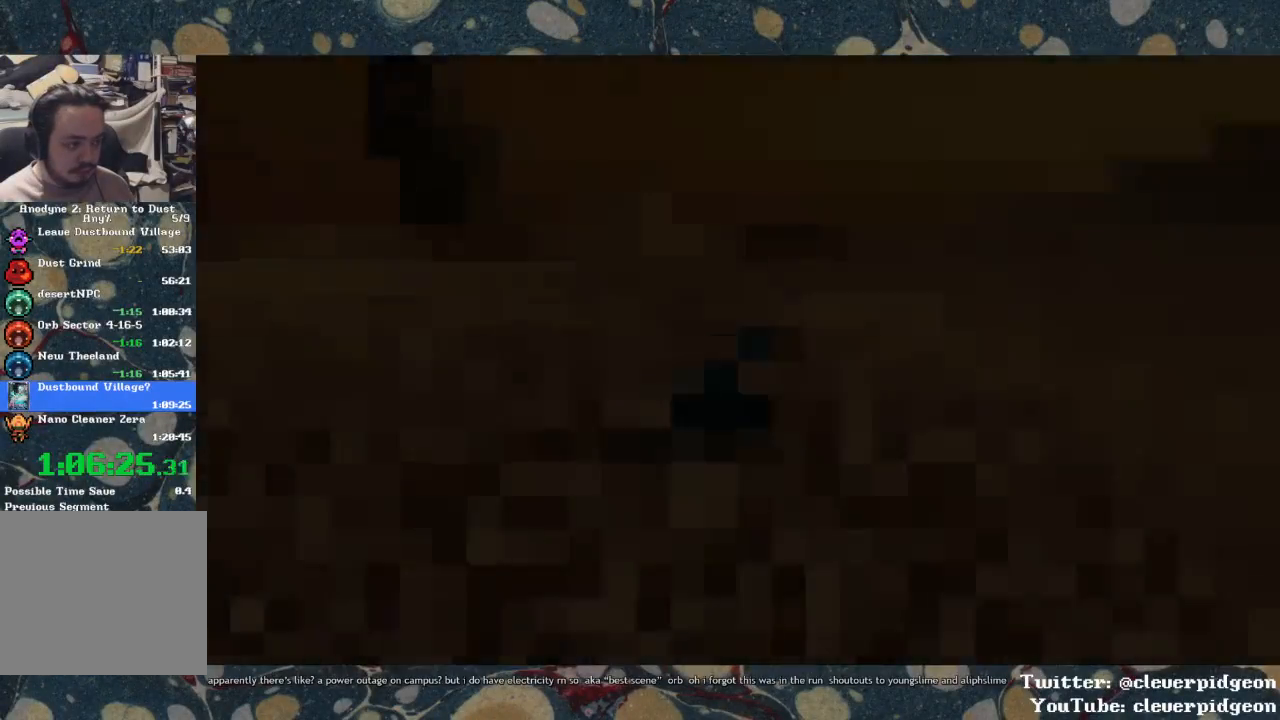
{"buttons": ["CROSS"], "left_stick": "center", "right_stick": "center", "events": [[350, "left_stick", "center"]]}
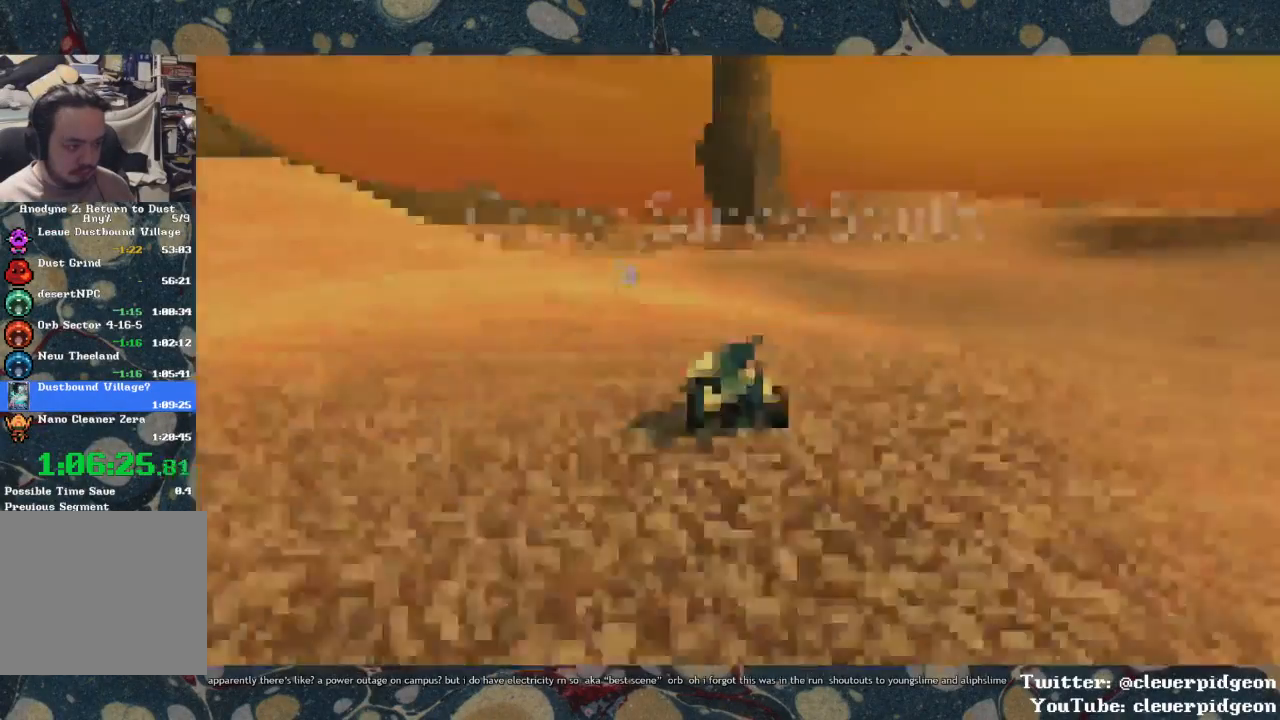
{"buttons": ["CROSS"], "left_stick": "center", "right_stick": "center", "events": []}
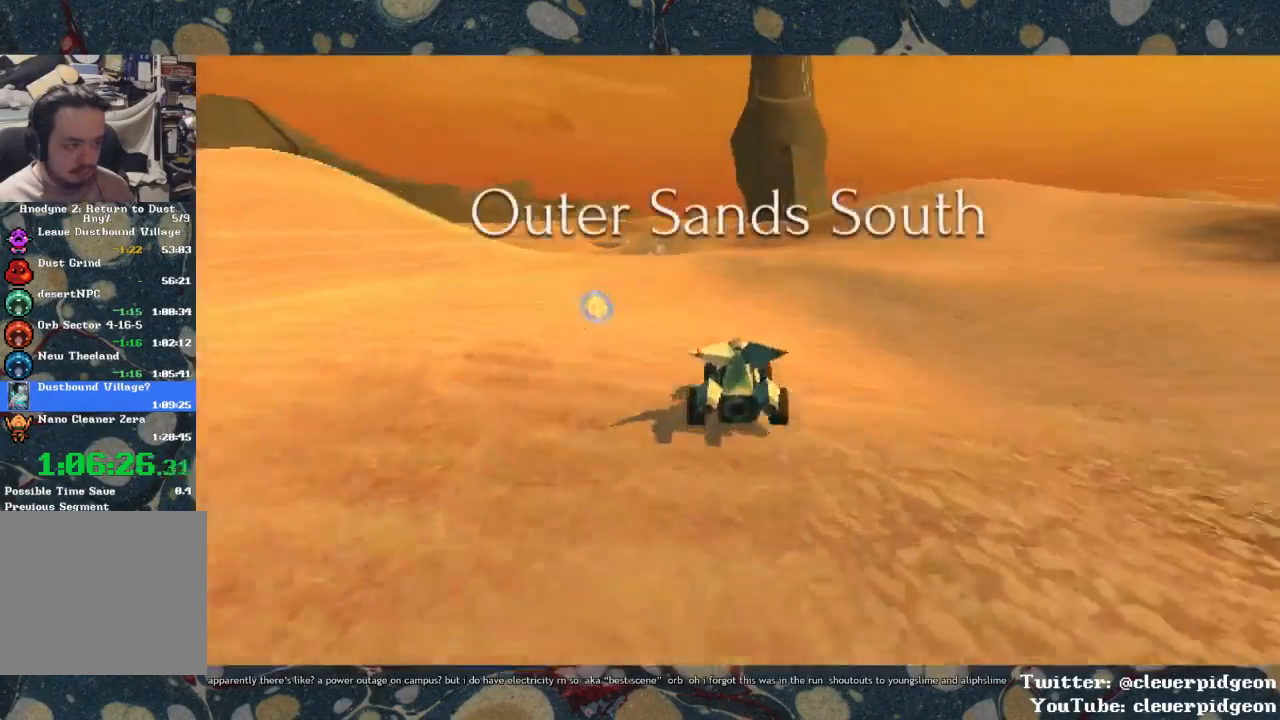
{"buttons": ["CROSS"], "left_stick": "center", "right_stick": "center", "events": []}
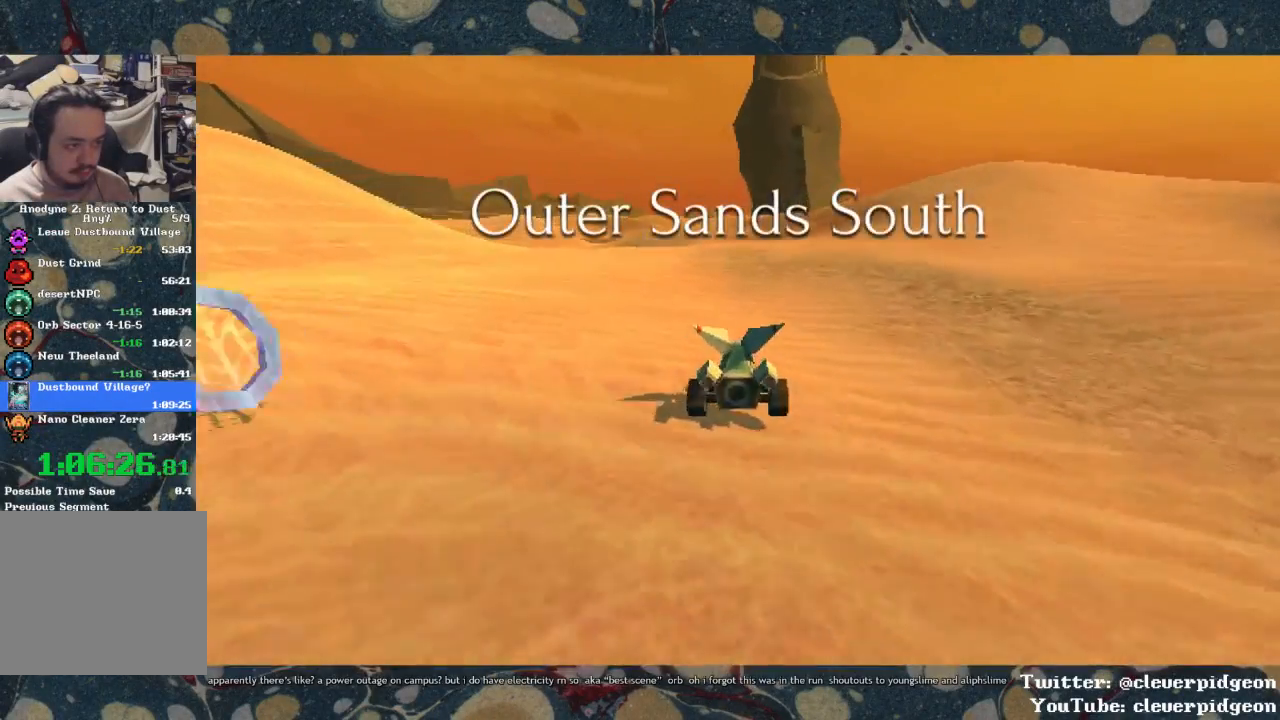
{"buttons": ["CROSS"], "left_stick": "left", "right_stick": "center", "events": [[483, "left_stick", "left"]]}
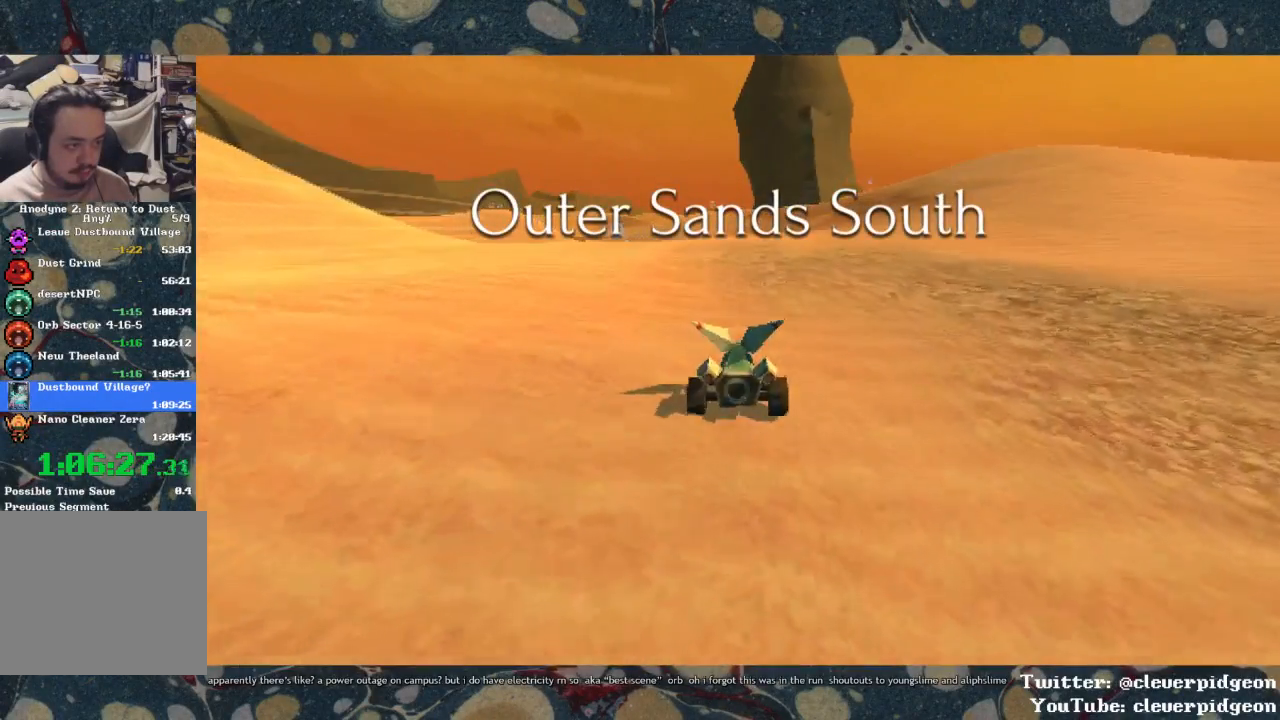
{"buttons": ["CROSS"], "left_stick": "center", "right_stick": "center", "events": [[33, "left_stick", "center"]]}
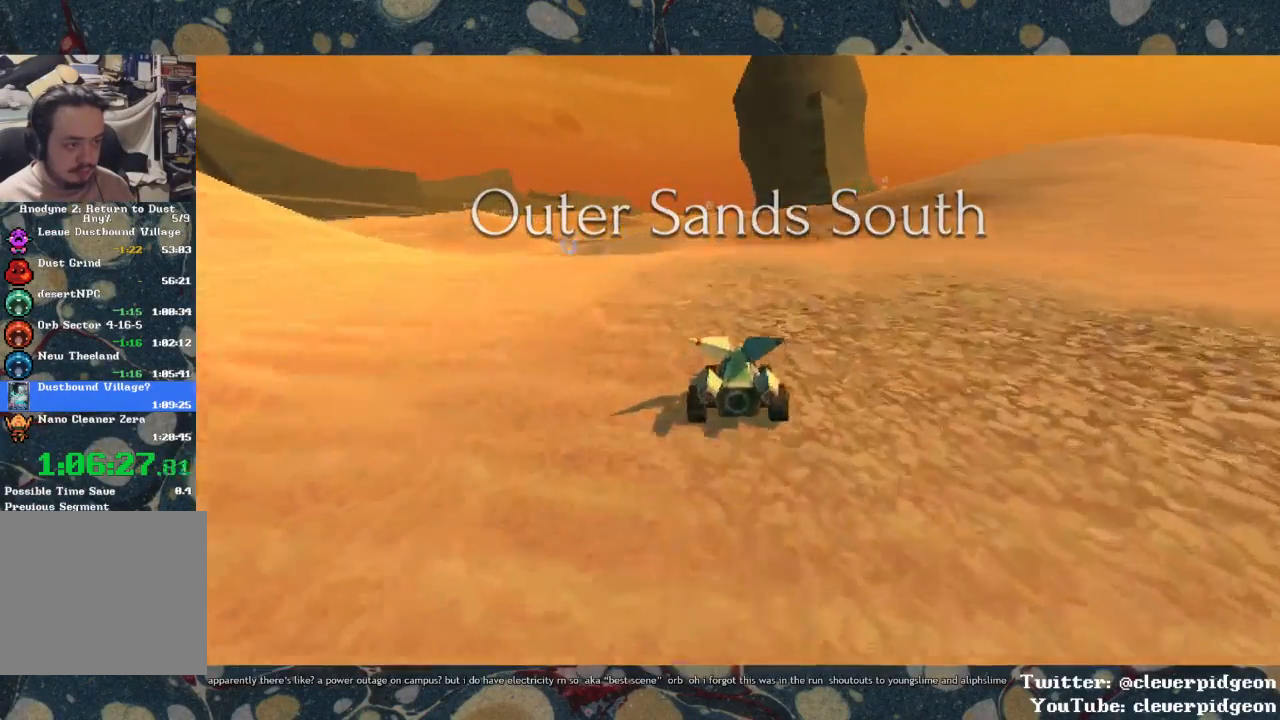
{"buttons": ["CROSS"], "left_stick": "center", "right_stick": "center", "events": []}
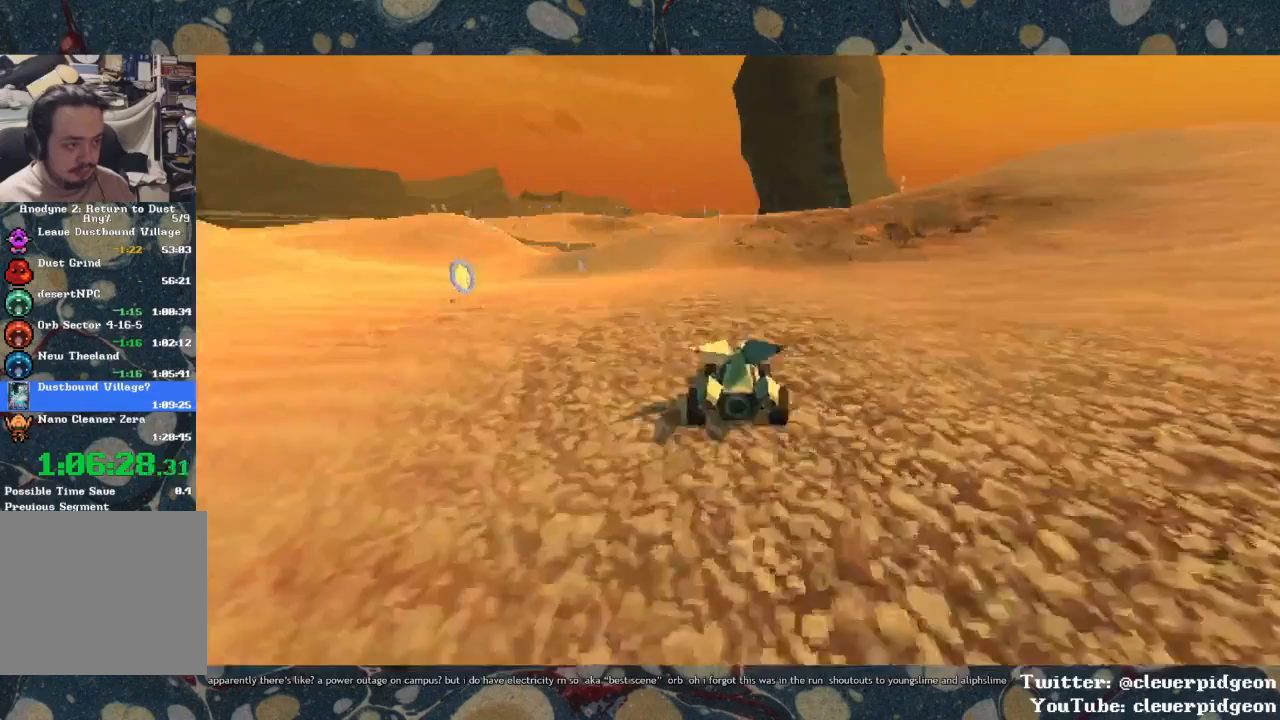
{"buttons": ["CROSS"], "left_stick": "center", "right_stick": "center", "events": []}
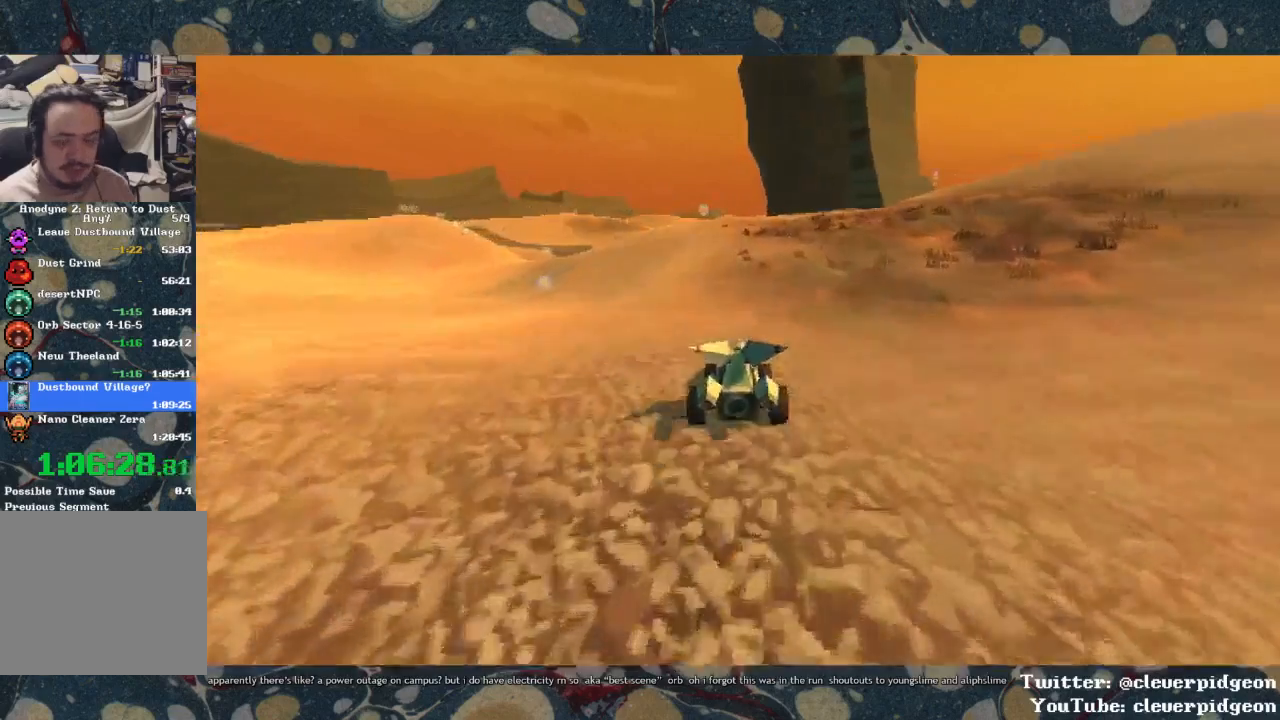
{"buttons": ["CROSS"], "left_stick": "center", "right_stick": "center", "events": []}
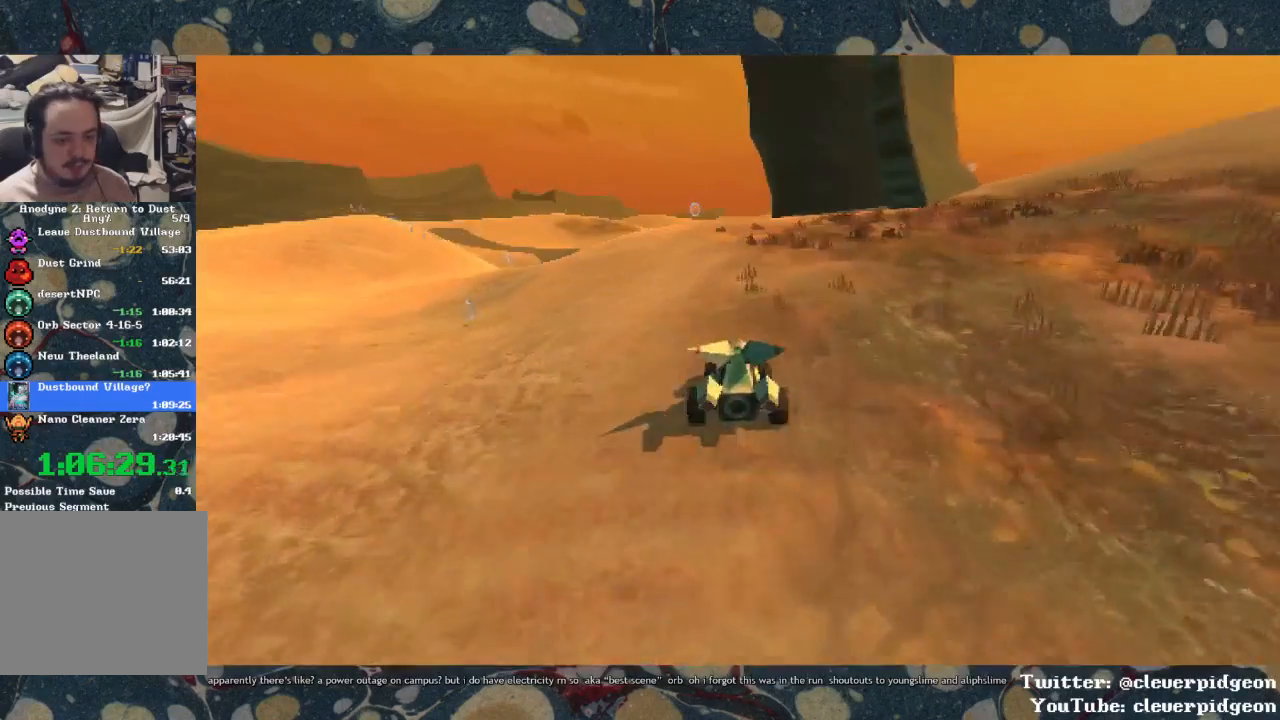
{"buttons": ["CROSS"], "left_stick": "center", "right_stick": "center", "events": []}
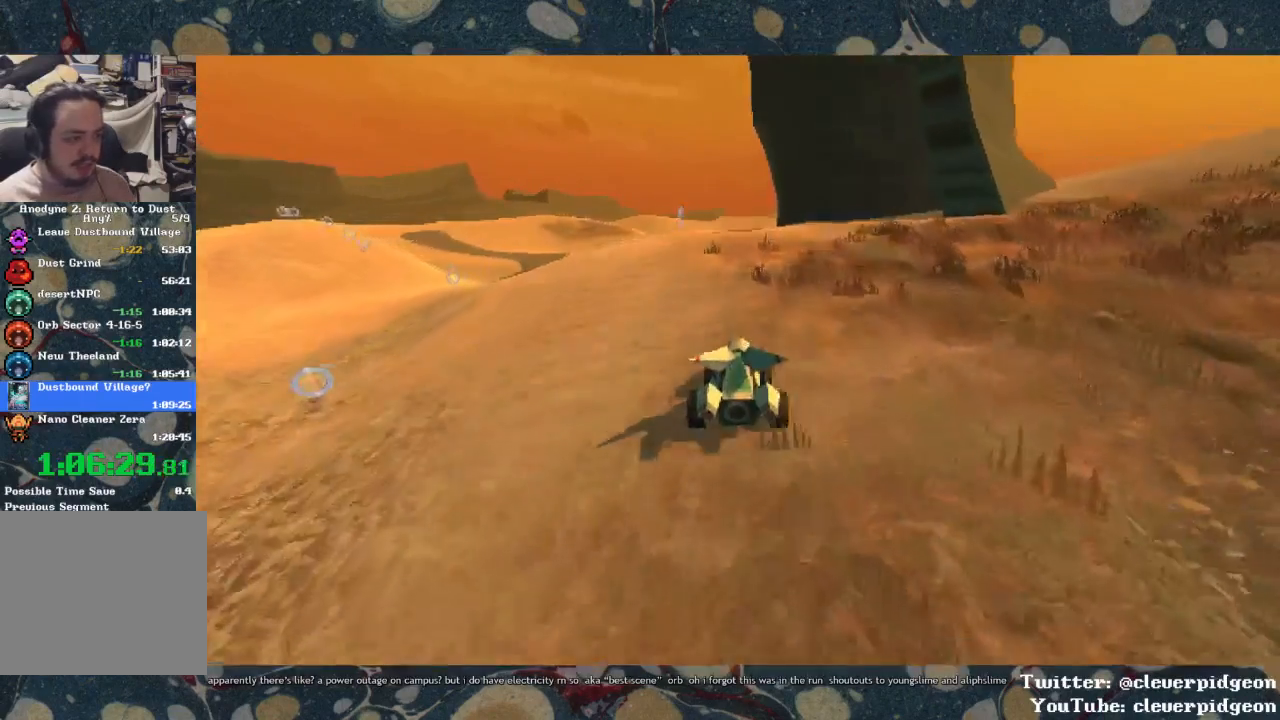
{"buttons": ["CROSS"], "left_stick": "right", "right_stick": "center", "events": [[200, "left_stick", "right"], [267, "left_stick", "center"], [500, "left_stick", "right"]]}
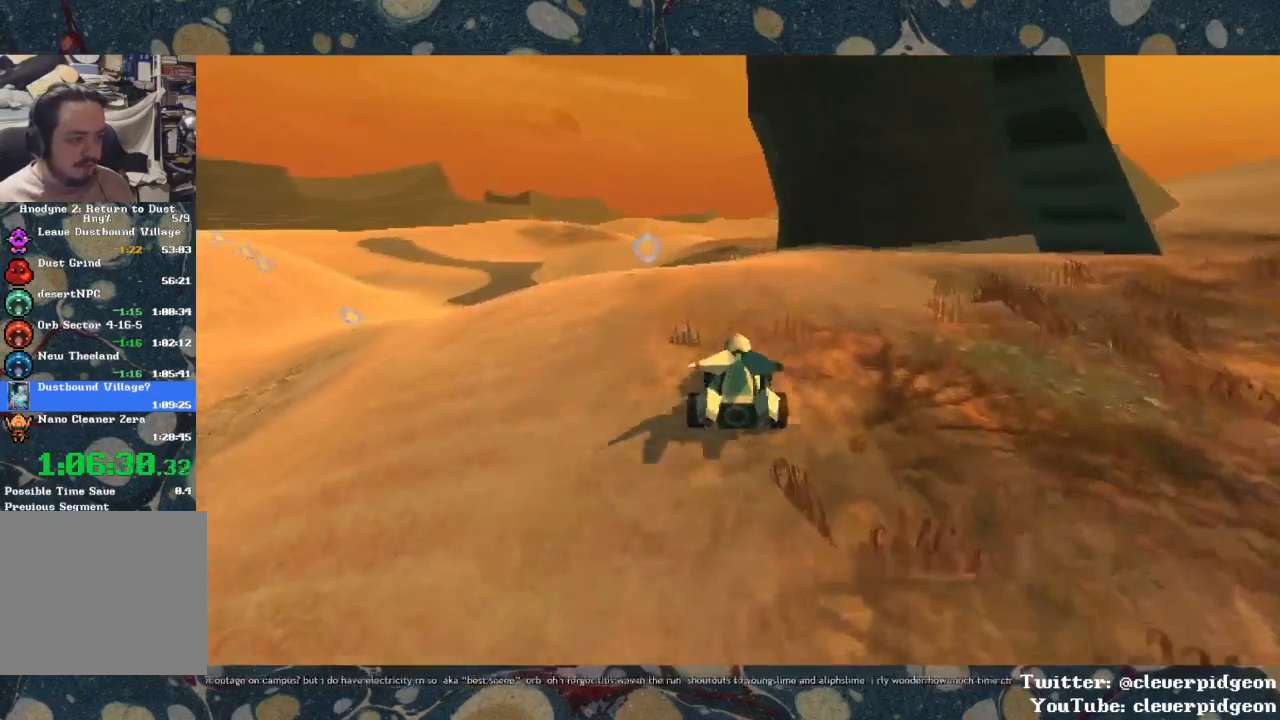
{"buttons": ["CROSS"], "left_stick": "right", "right_stick": "center", "events": [[100, "left_stick", "center"], [400, "left_stick", "right"]]}
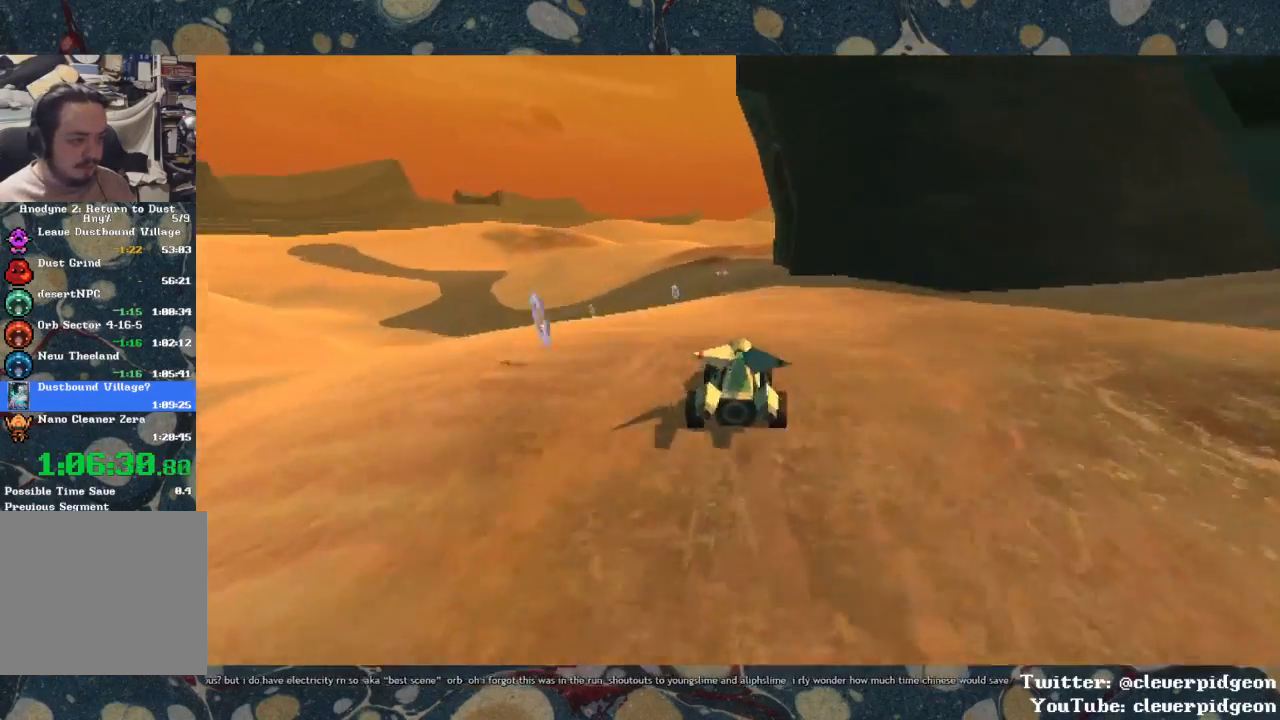
{"buttons": ["CROSS"], "left_stick": "center", "right_stick": "center", "events": [[67, "left_stick", "center"]]}
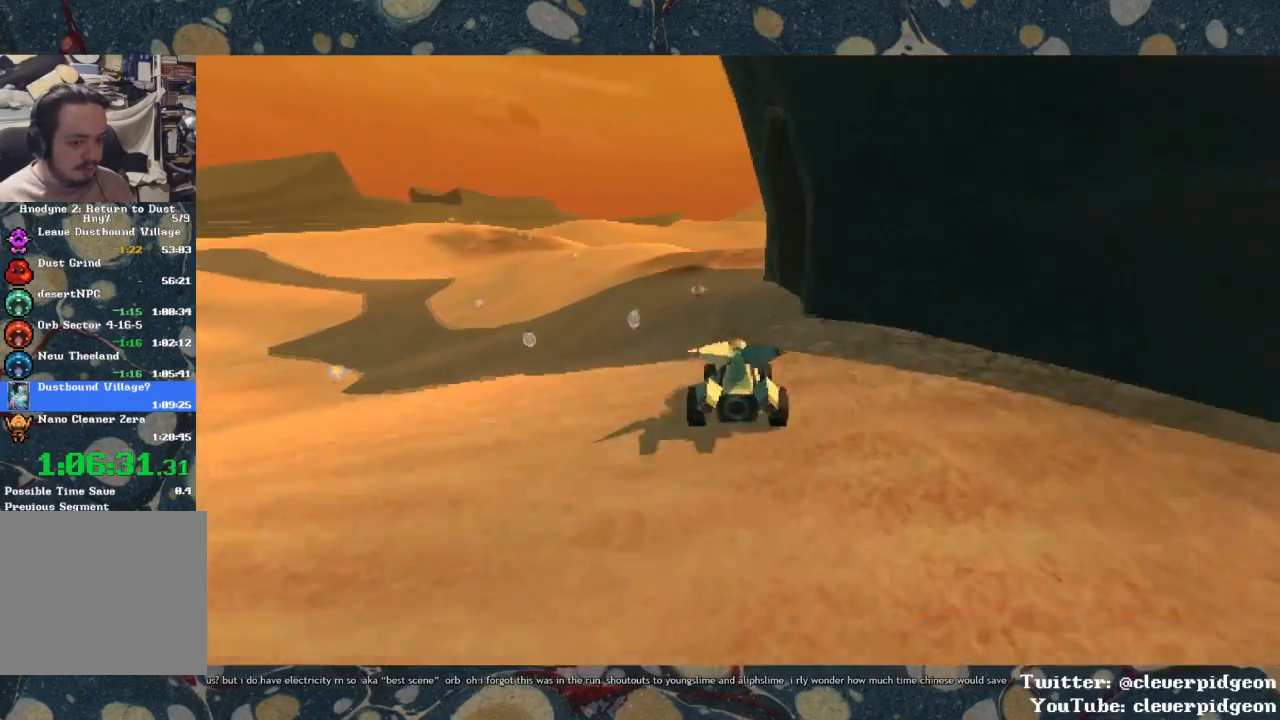
{"buttons": ["CROSS", "R1"], "left_stick": "right", "right_stick": "center", "events": [[283, "left_stick", "right"], [333, "R1", "down"]]}
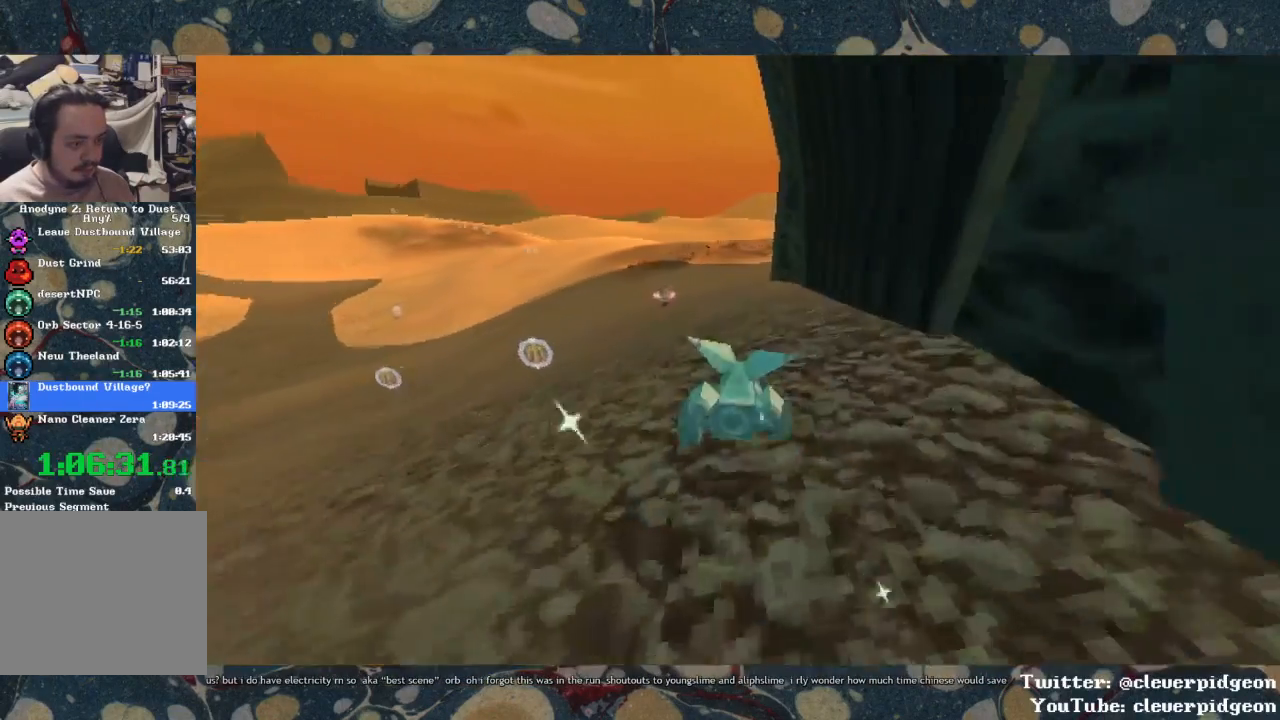
{"buttons": ["TRIANGLE"], "left_stick": "right", "right_stick": "center", "events": [[100, "R1", "up"], [133, "CROSS", "up"], [450, "TRIANGLE", "down"]]}
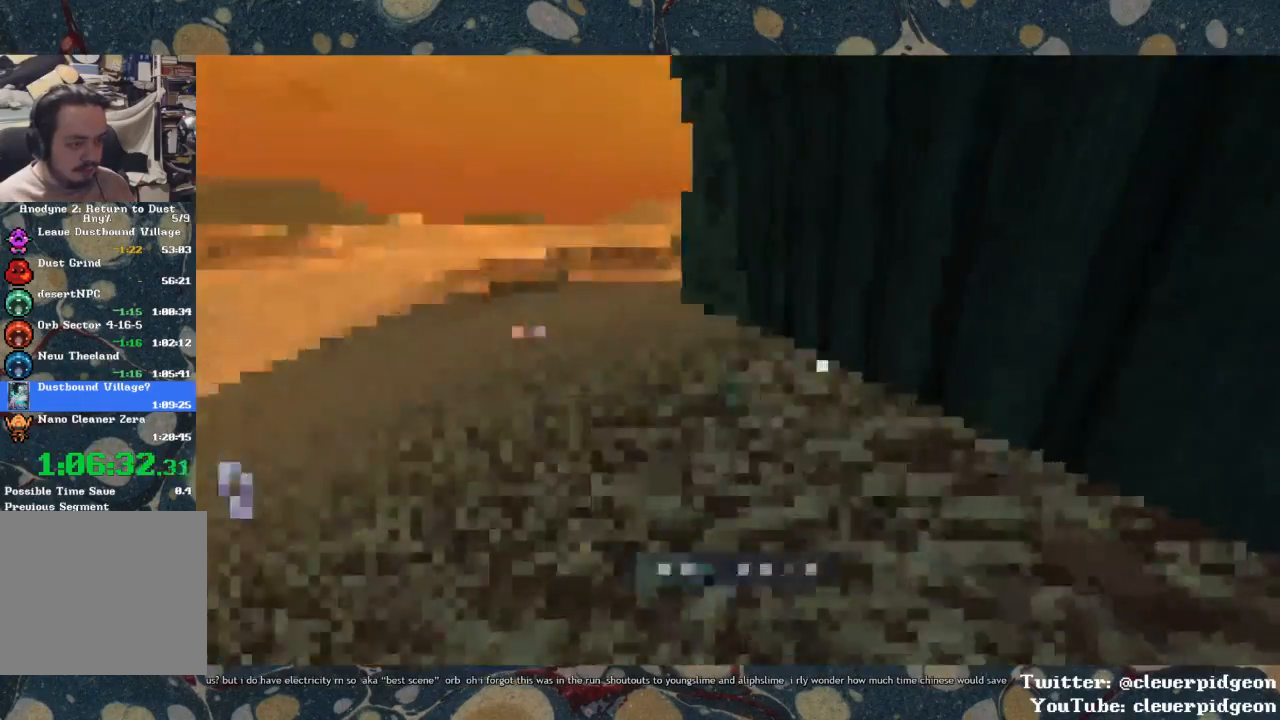
{"buttons": [], "left_stick": "center", "right_stick": "center", "events": [[50, "TRIANGLE", "up"], [67, "left_stick", "up-right"], [317, "left_stick", "center"]]}
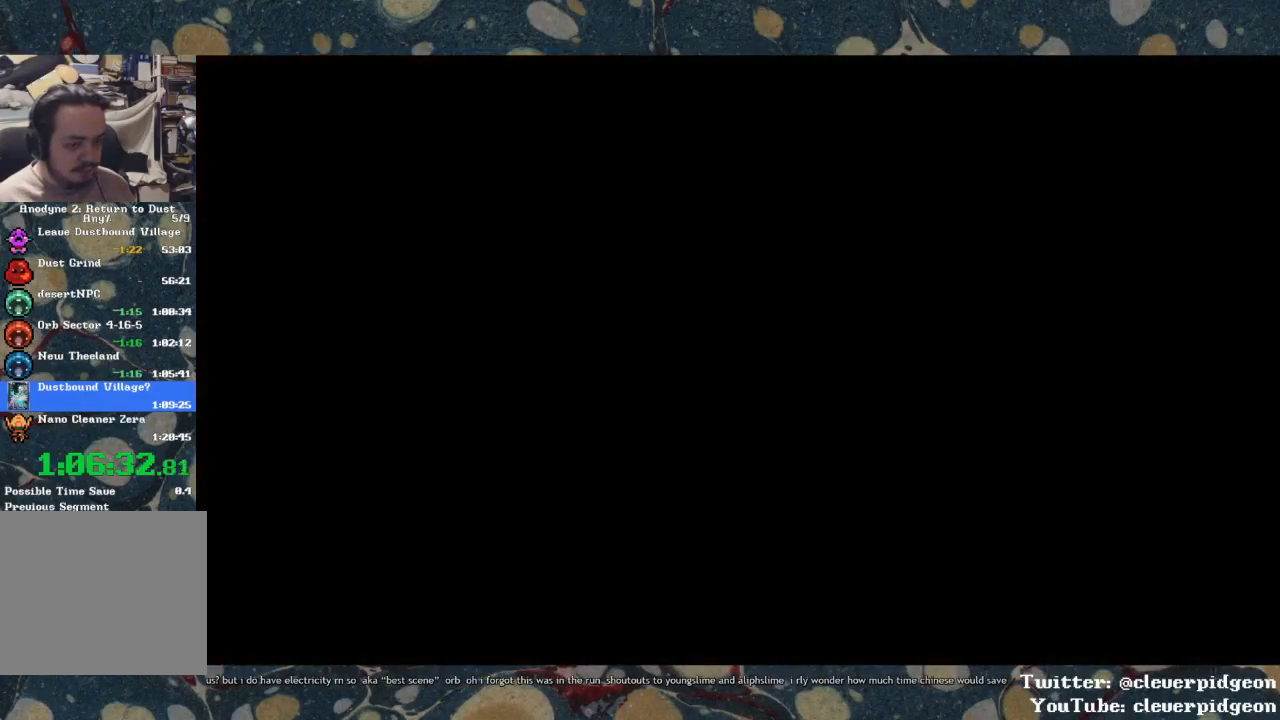
{"buttons": [], "left_stick": "up", "right_stick": "center", "events": [[150, "left_stick", "up"]]}
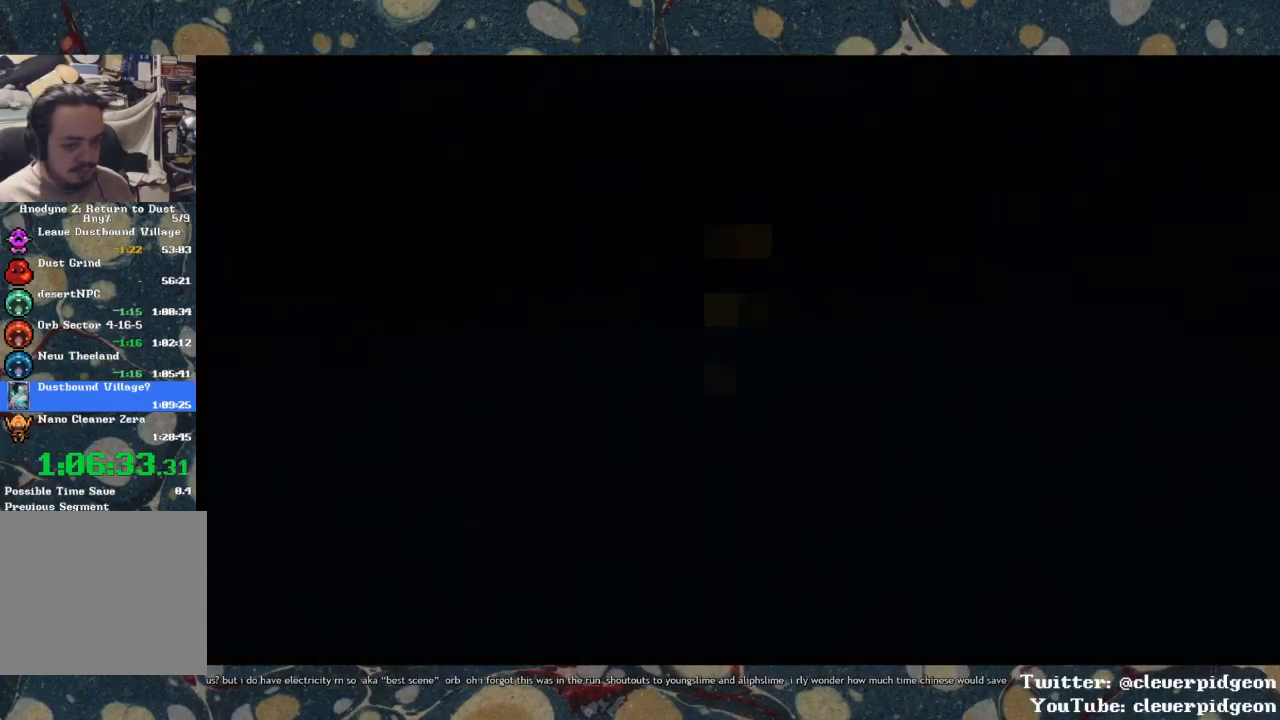
{"buttons": [], "left_stick": "up", "right_stick": "center", "events": []}
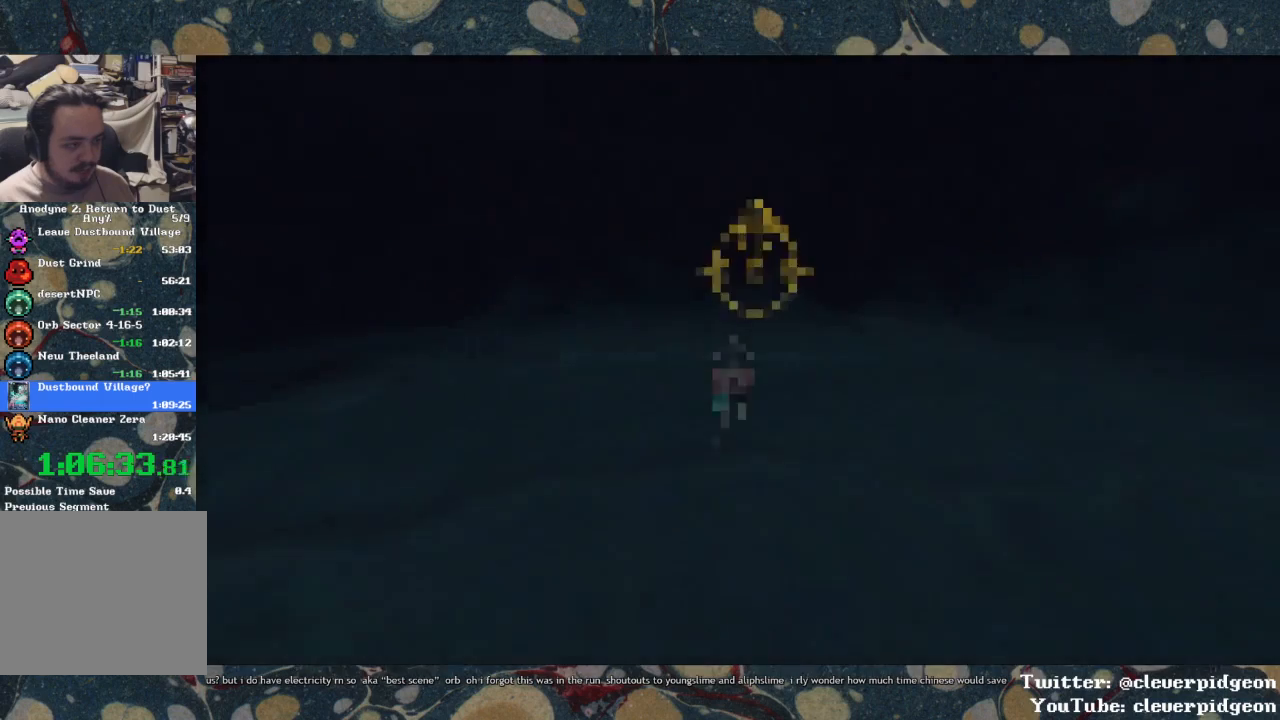
{"buttons": [], "left_stick": "up", "right_stick": "center", "events": []}
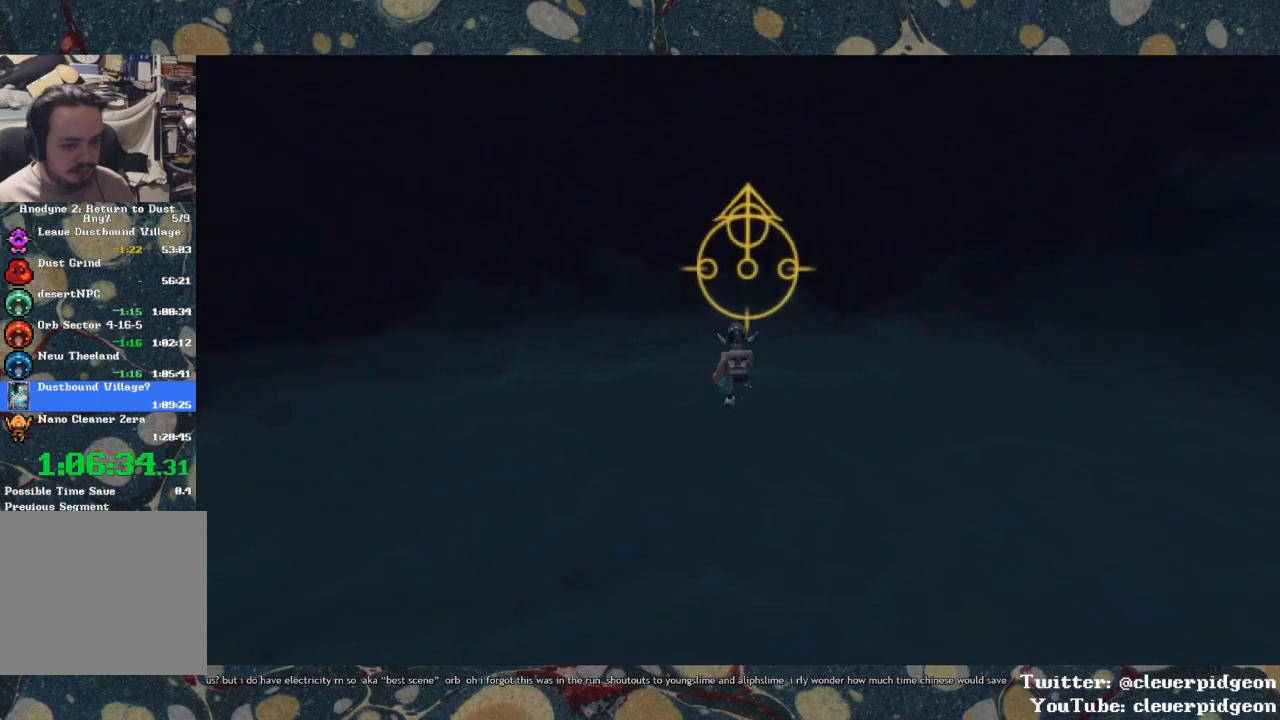
{"buttons": [], "left_stick": "up", "right_stick": "center", "events": []}
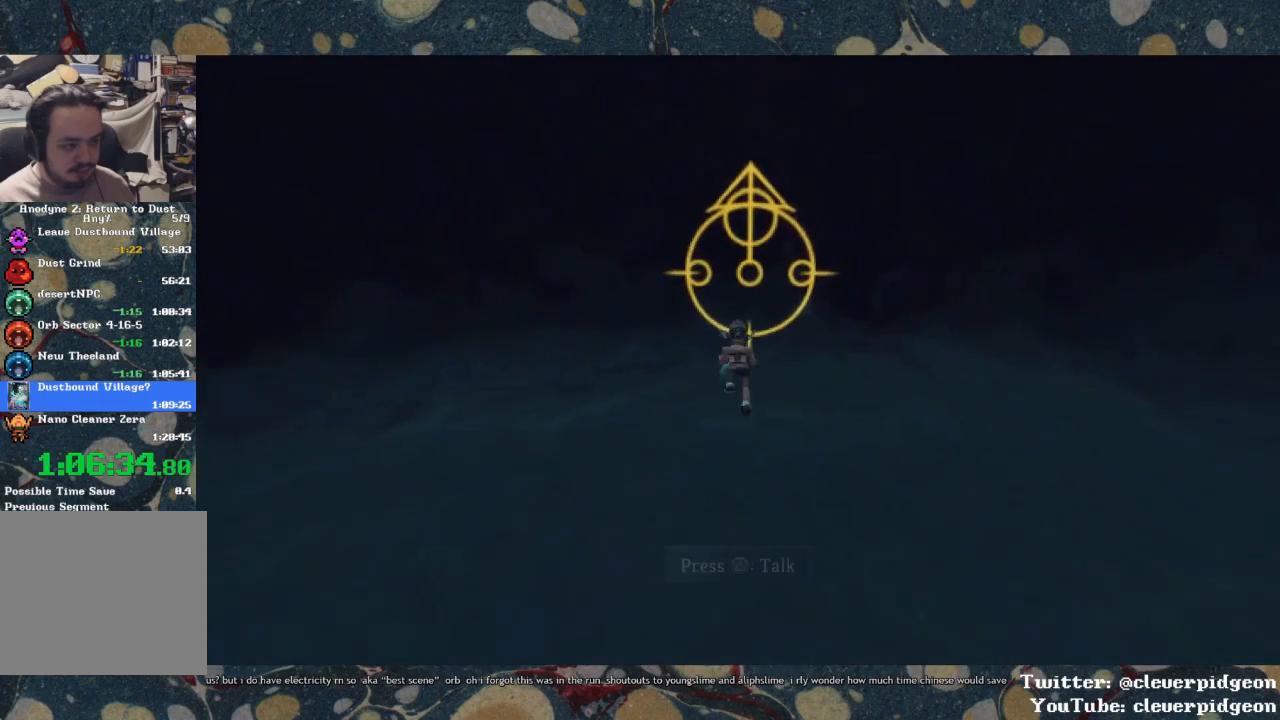
{"buttons": [], "left_stick": "center", "right_stick": "center", "events": [[267, "TRIANGLE", "down"], [350, "TRIANGLE", "up"], [400, "left_stick", "center"]]}
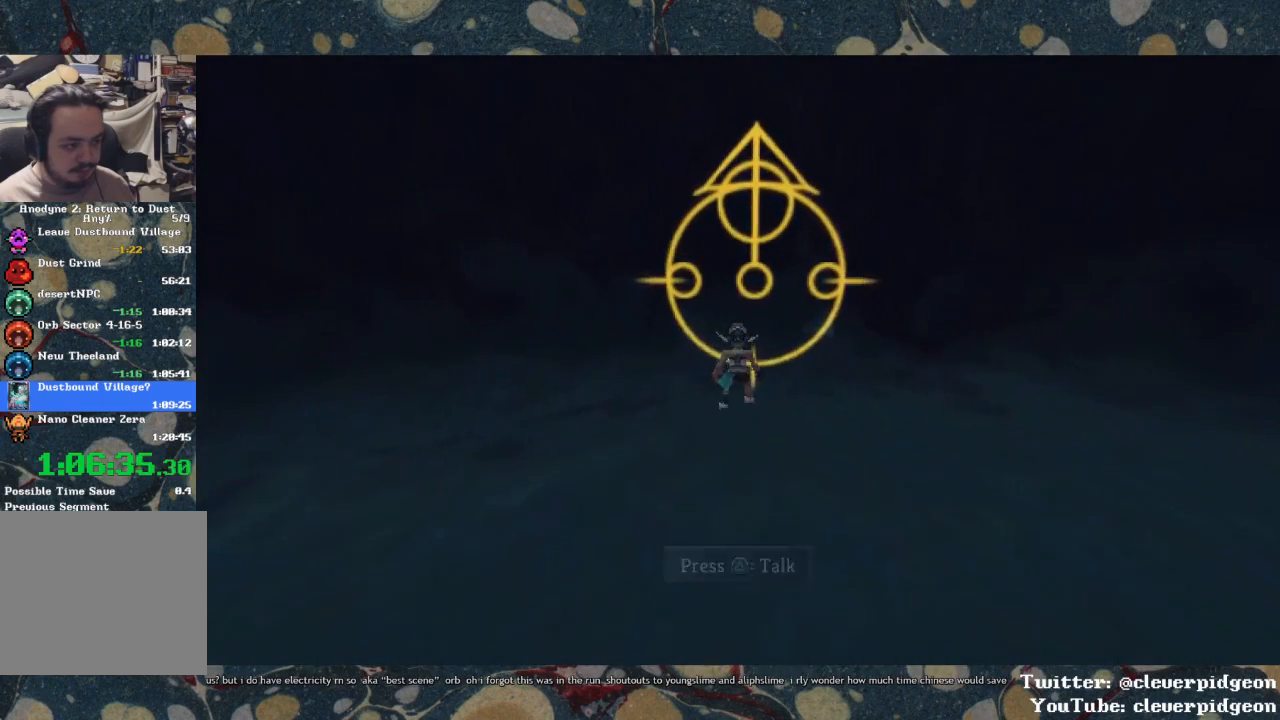
{"buttons": [], "left_stick": "center", "right_stick": "down-left", "events": [[333, "right_stick", "down-left"]]}
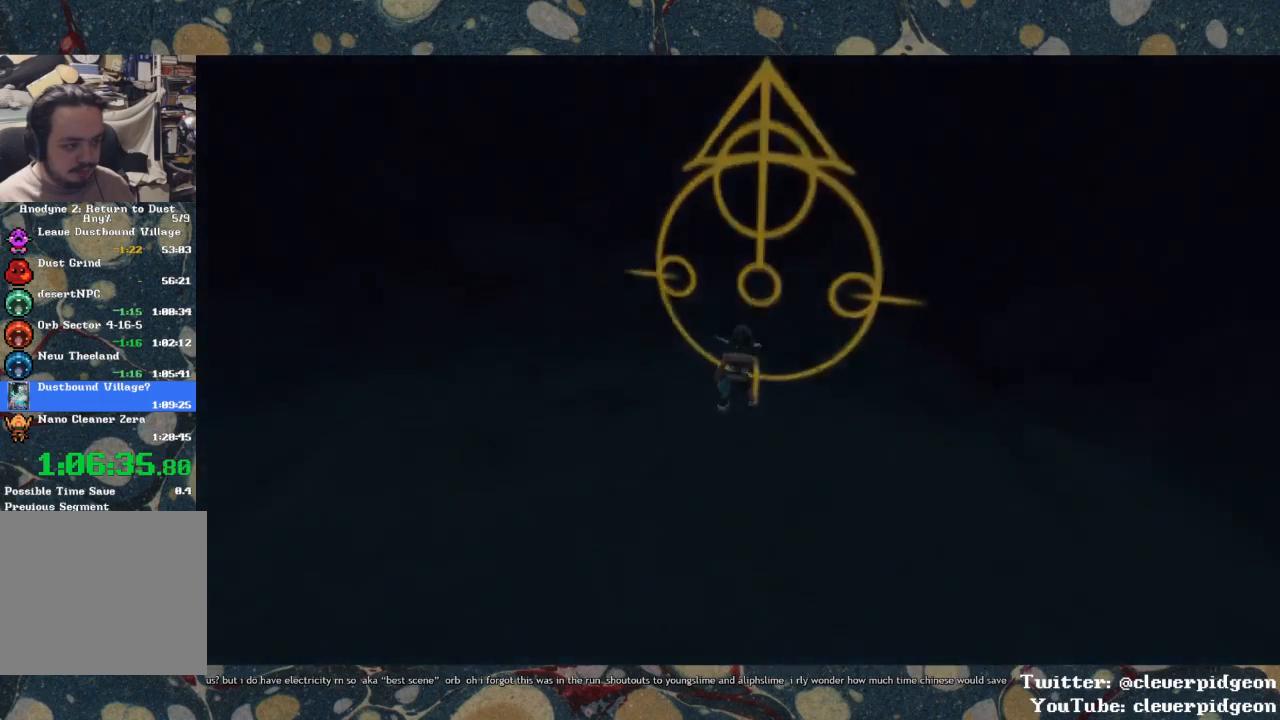
{"buttons": [], "left_stick": "center", "right_stick": "center", "events": [[83, "right_stick", "center"]]}